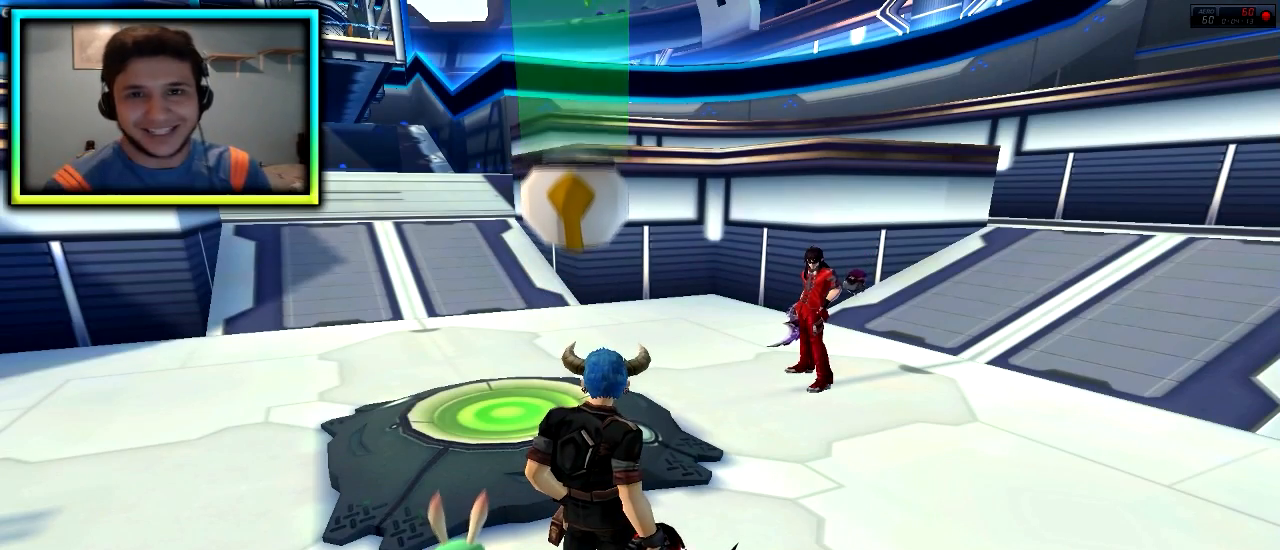
Gameplay with keyboard; each line is a JSON object with the keys held at the frame after it. "events" lists presses ("down") and releases ("up") of "a", "alt_l", "alt_r", "b", "c", "caps_lock", "ctrl_l", "ctrl_r", "d", "down", "e", "escape", "f", "f1", "f10", "f11", "f12", "f2", "f3", "f4", "f5", "f6", "f7", "f8", "f9", "g", "h", "i", "j", "k", "l", "left", "m", "n", "o", "p", "q", "r", "return", "right", "s", "shift_l", "shift_r", "space", "super", "t", "tab", "u", "up", "v", "w", "x", "y" and "z" between this image and that frame as [ms after this image, input, new state], when the widget could be followed in between. No other keys are recorded. Mouse input is not recorded.
{"keys": ["s"], "events": [[467, "s", "down"]]}
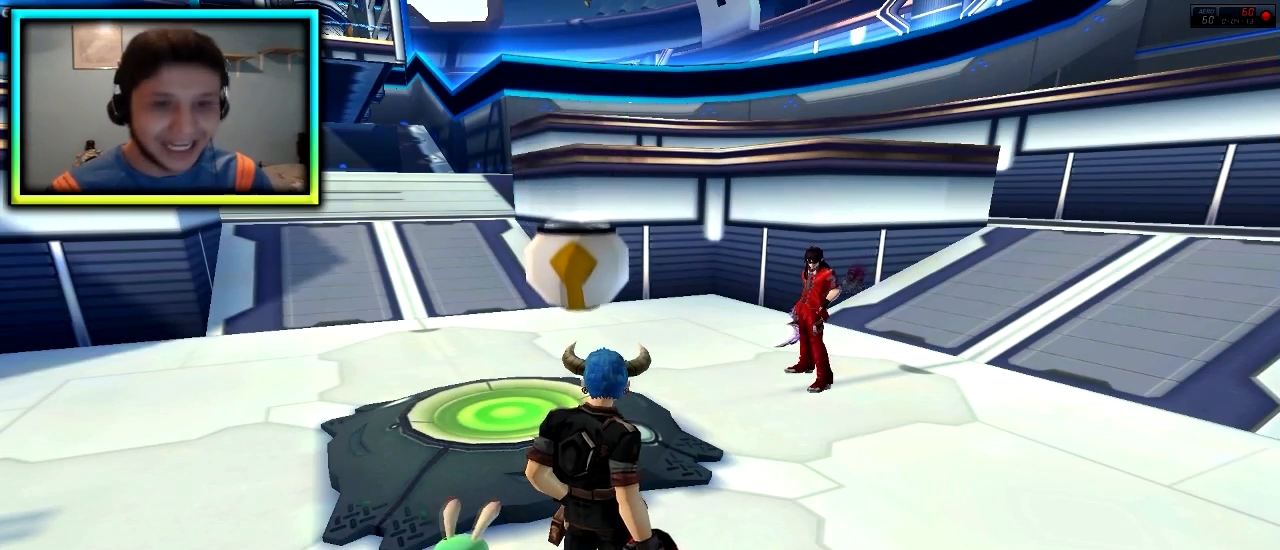
{"keys": [], "events": [[433, "s", "up"]]}
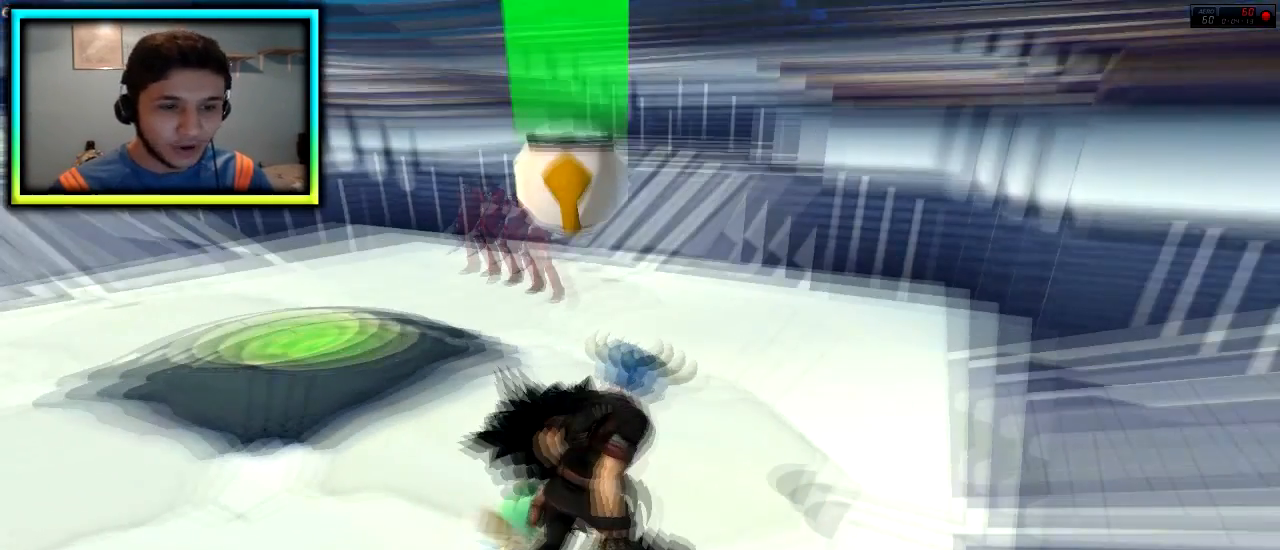
{"keys": ["return"], "events": [[167, "return", "down"], [317, "return", "up"], [467, "return", "down"]]}
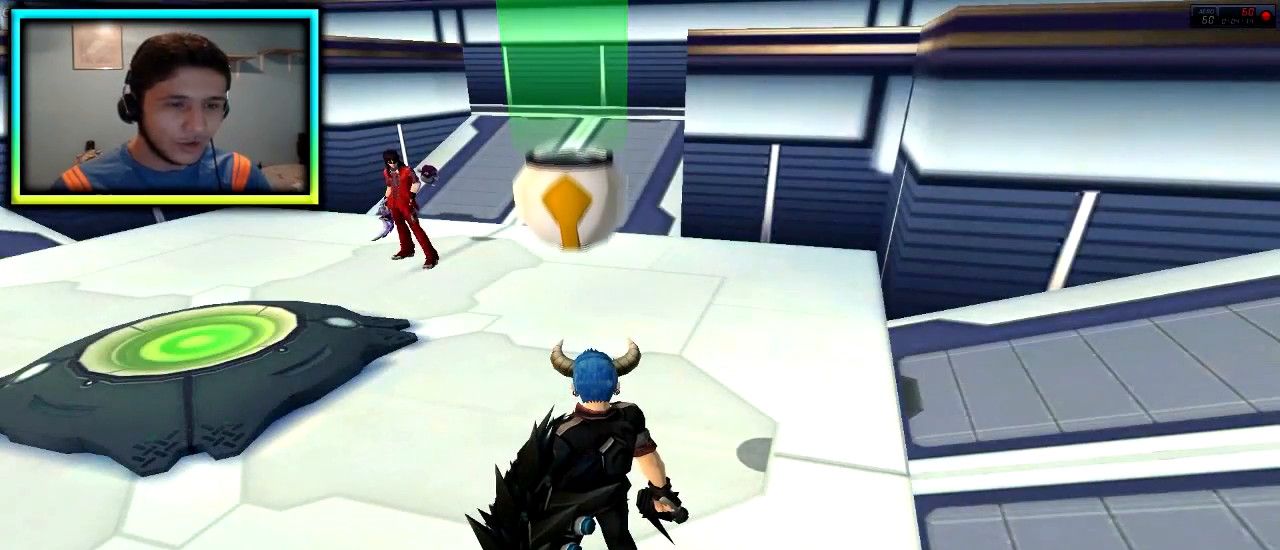
{"keys": [], "events": [[83, "return", "up"]]}
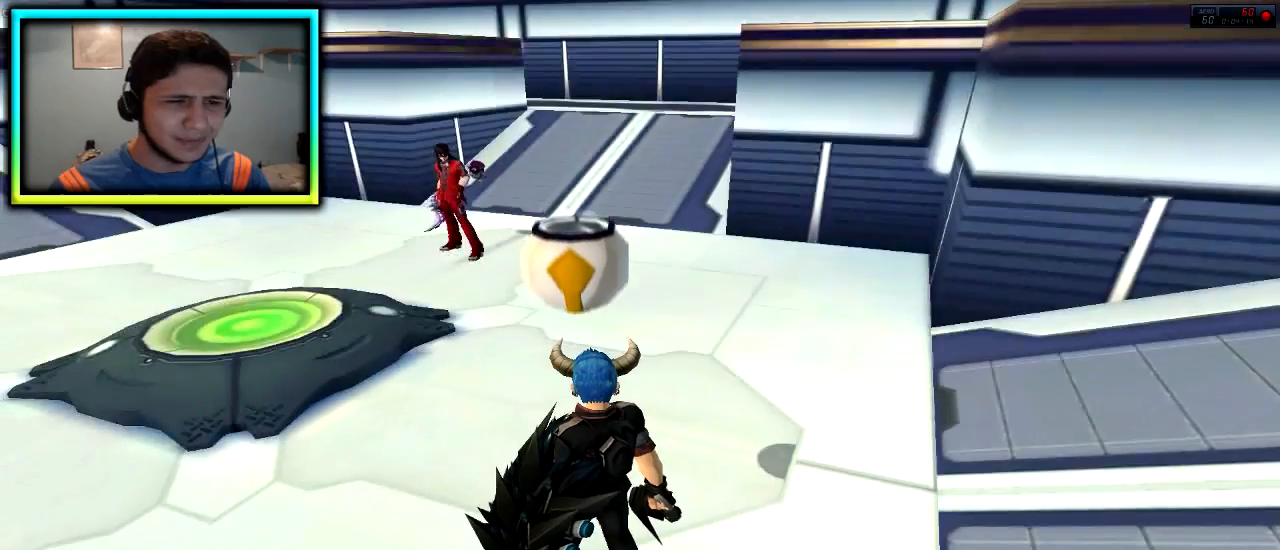
{"keys": ["a", "s"], "events": [[334, "s", "down"], [384, "a", "down"]]}
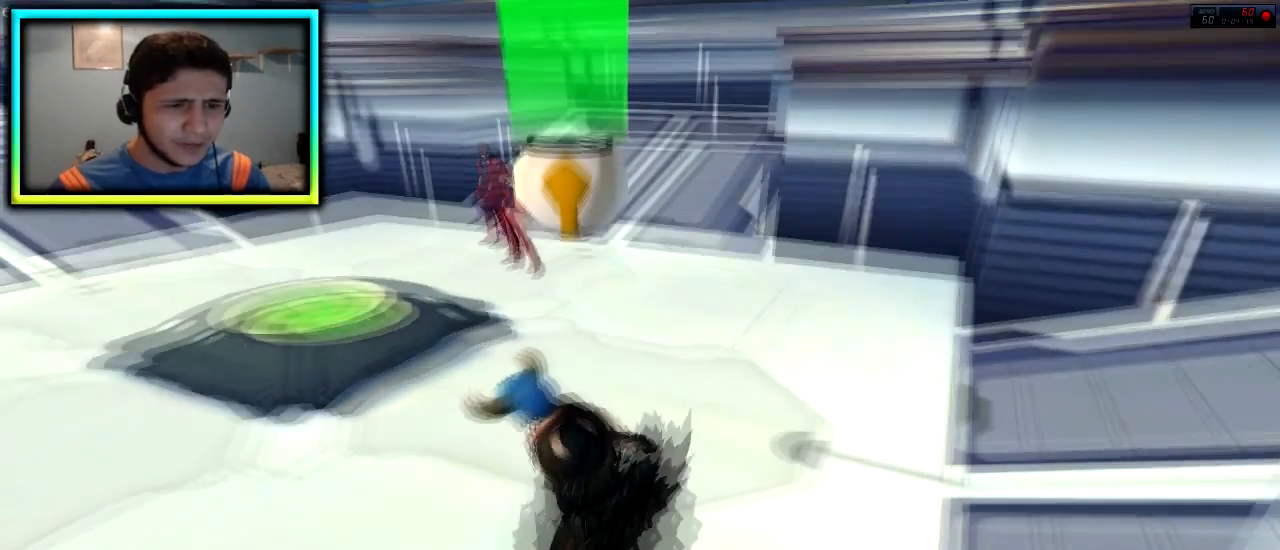
{"keys": ["w"], "events": [[50, "s", "up"], [100, "a", "up"], [500, "w", "down"]]}
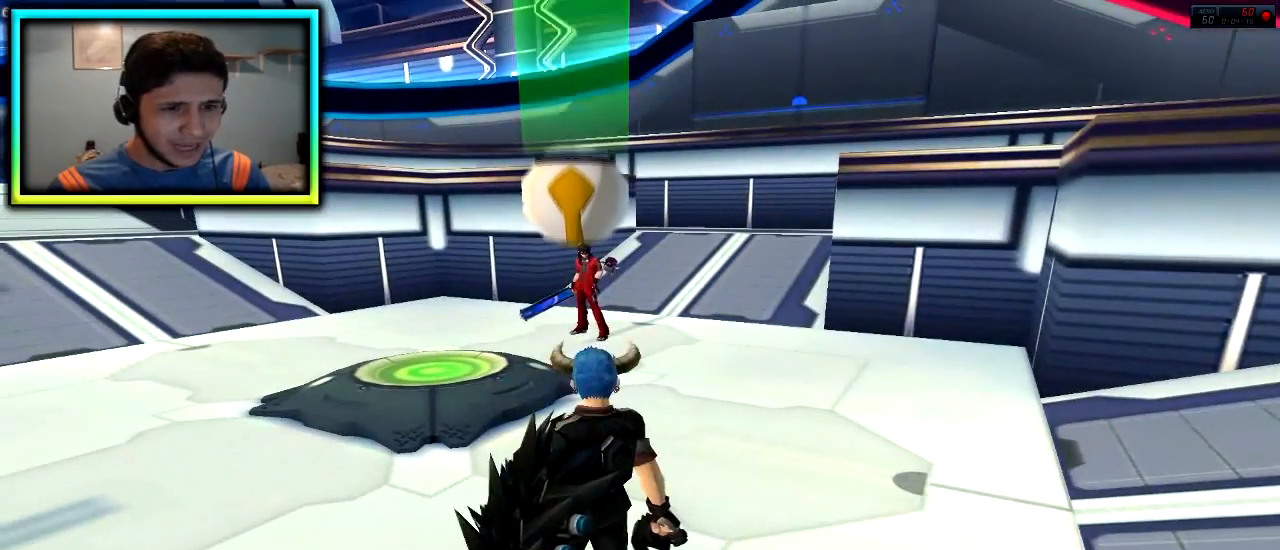
{"keys": [], "events": [[83, "w", "up"]]}
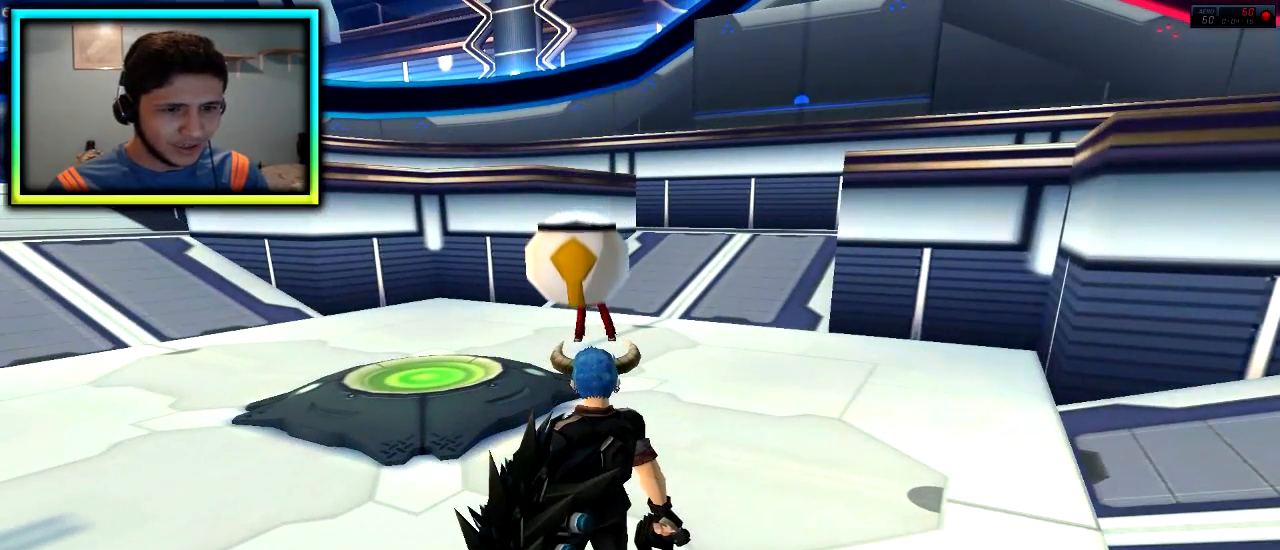
{"keys": [], "events": []}
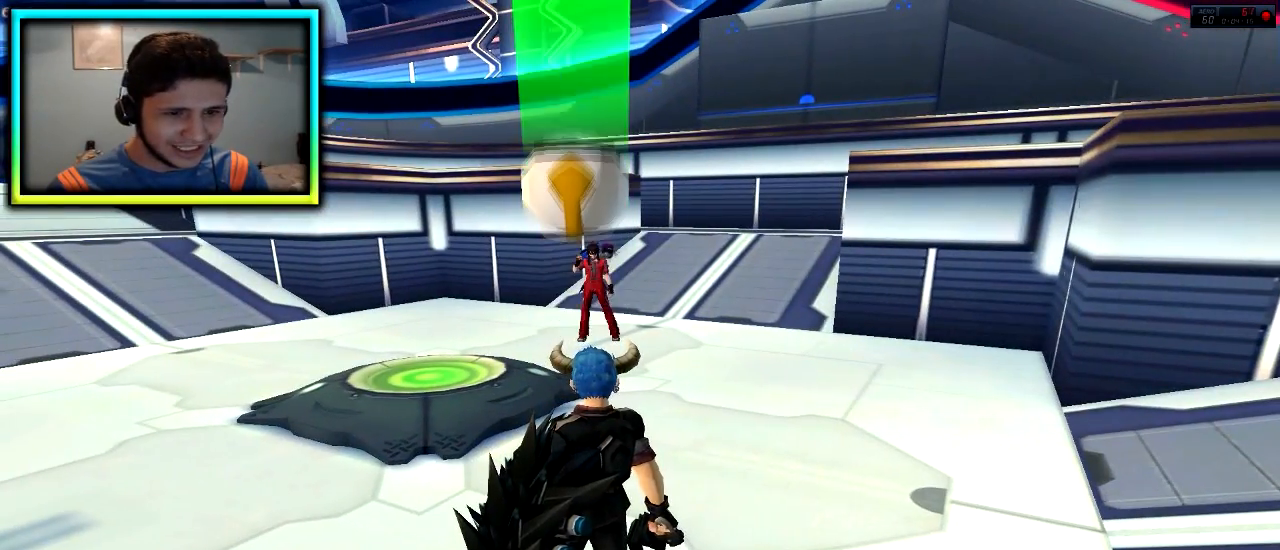
{"keys": [], "events": []}
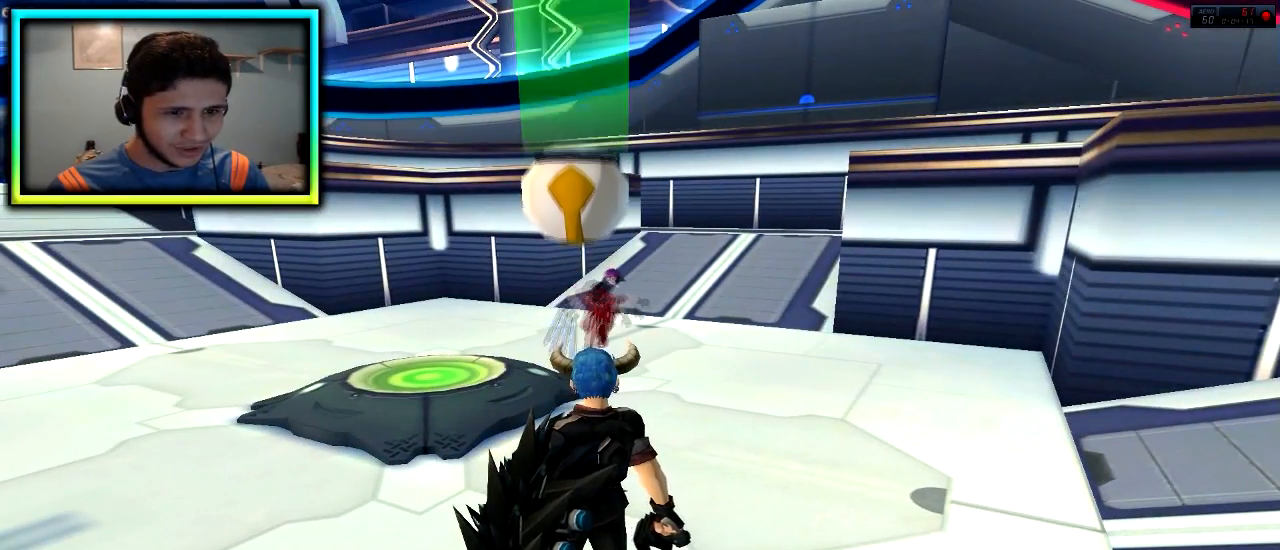
{"keys": ["a", "space", "w"], "events": [[166, "w", "down"], [367, "a", "down"], [367, "space", "down"]]}
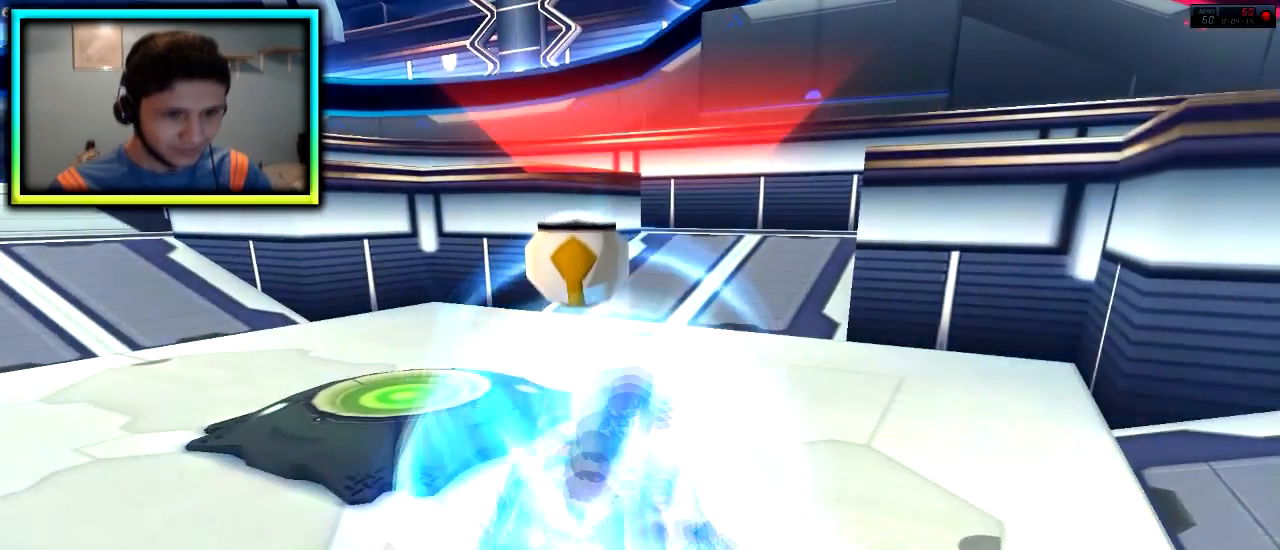
{"keys": ["a"], "events": [[83, "w", "up"], [400, "space", "up"]]}
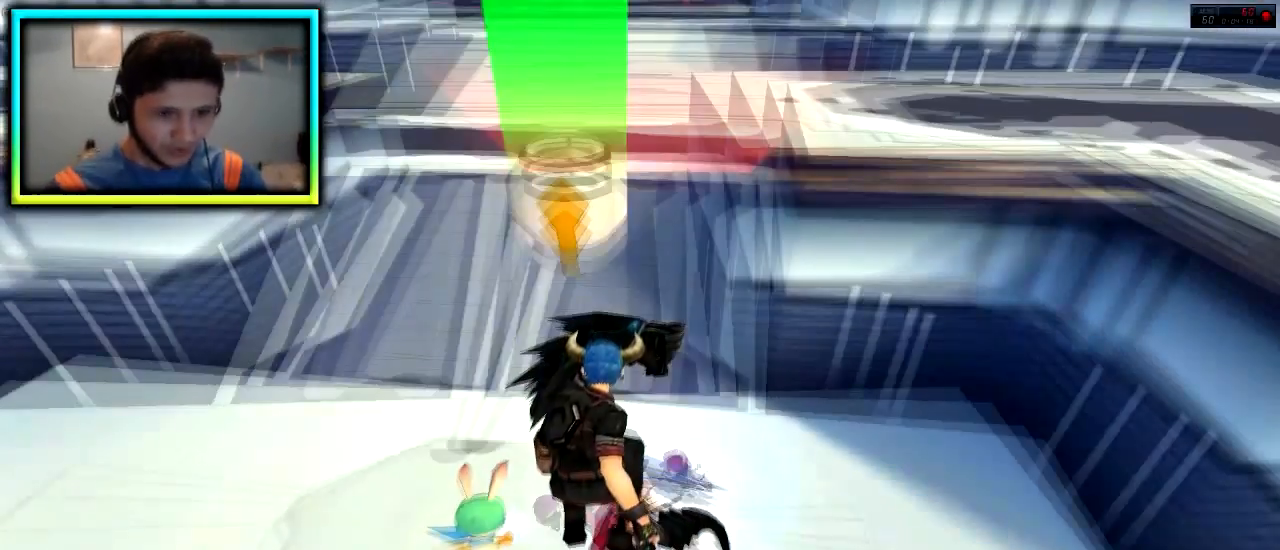
{"keys": ["a", "s"], "events": [[467, "s", "down"]]}
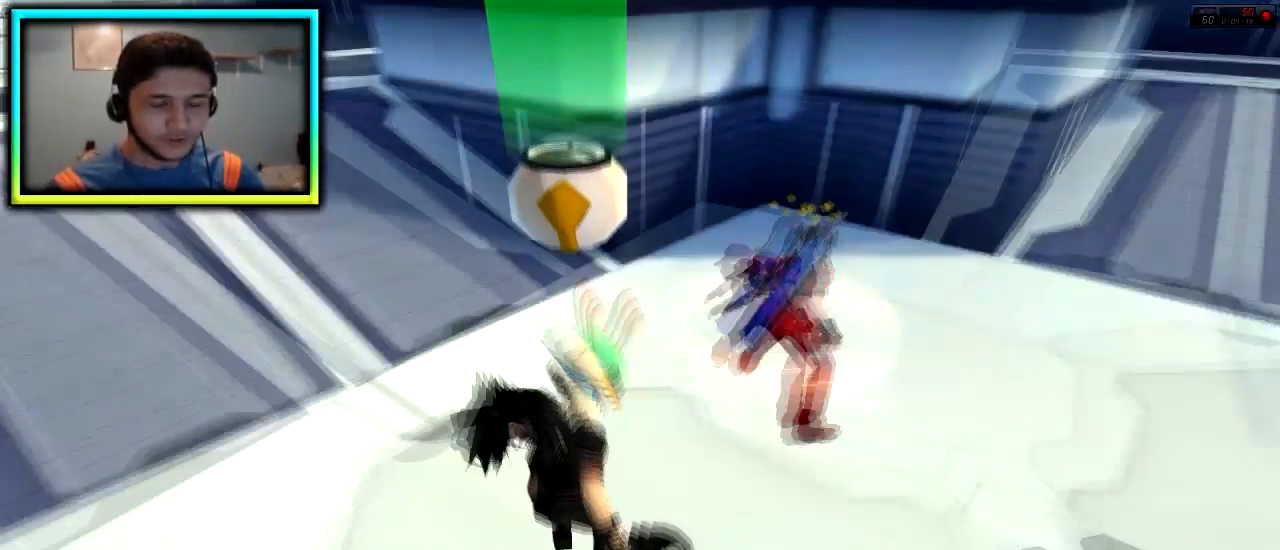
{"keys": ["d"], "events": [[67, "a", "up"], [100, "s", "up"], [167, "space", "down"], [267, "space", "up"], [367, "space", "down"], [400, "d", "down"], [467, "space", "up"]]}
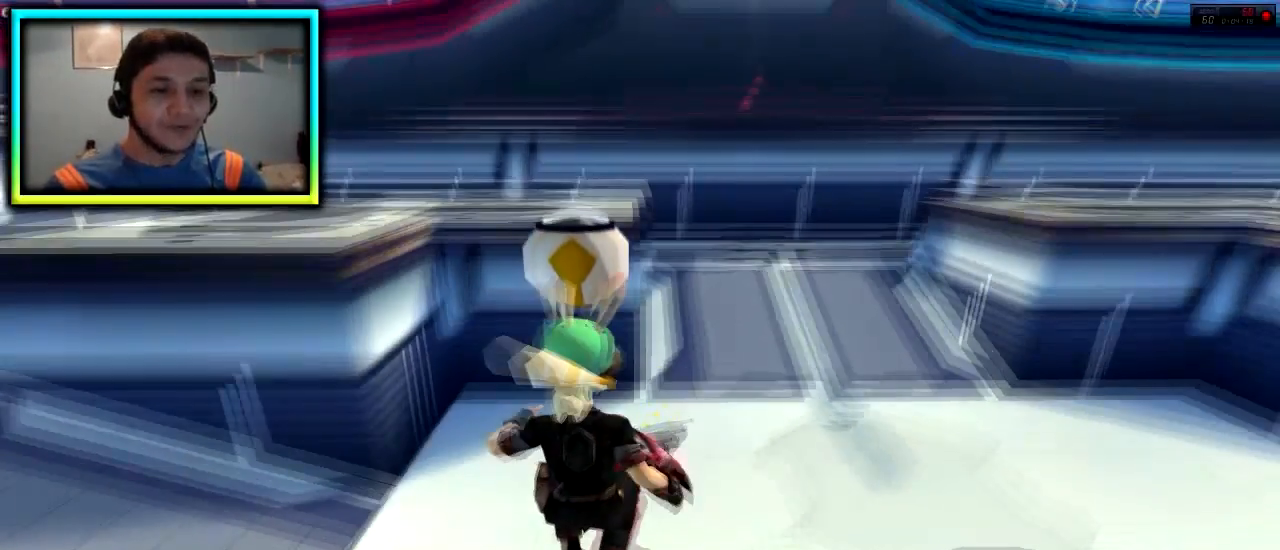
{"keys": ["d", "s"], "events": [[333, "s", "down"]]}
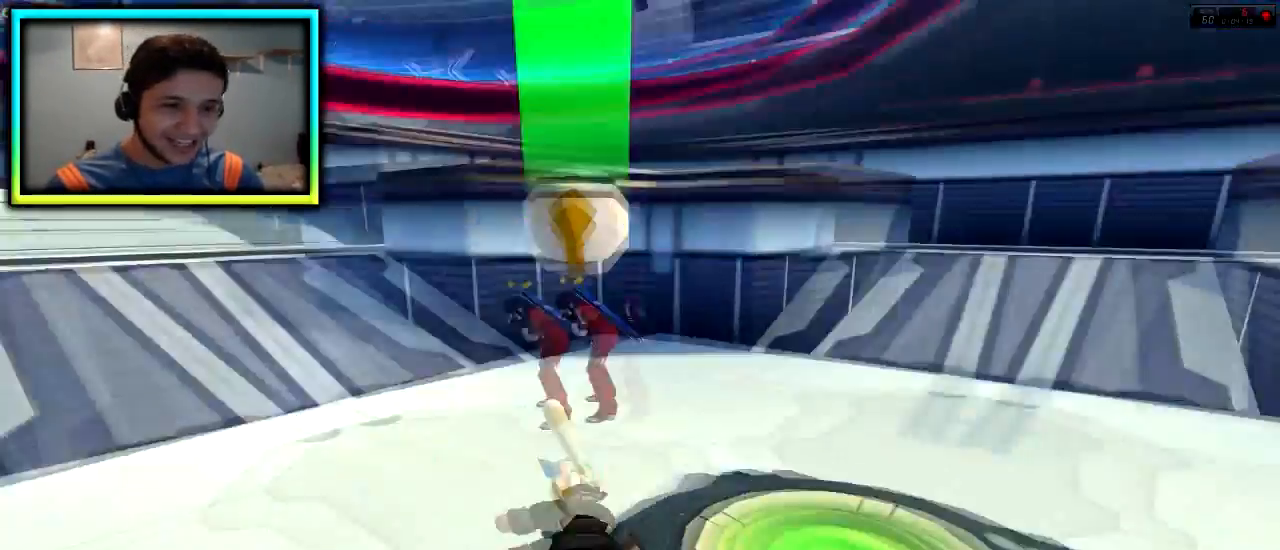
{"keys": [], "events": [[84, "d", "up"], [384, "s", "up"]]}